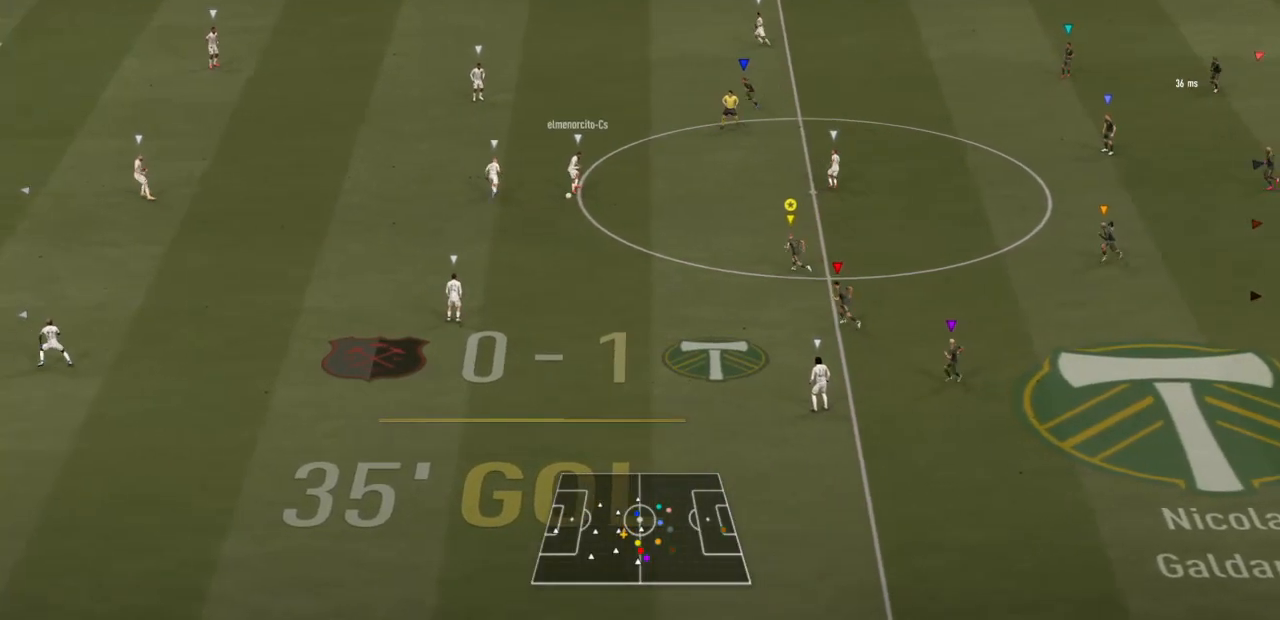
Gameplay with a controller (PlayStation layout); each line is a JSON object with the inputs held at the frame after it (dt_ms = milliseconds from this image to that frame). "events" lists button and stick changes between this image and that frame as [ms after this image, input, new state], when the widget could be followed in between. Not read: L3 R3.
{"dt_ms": 500, "buttons": ["R2"], "left_stick": "up", "right_stick": "center", "events": []}
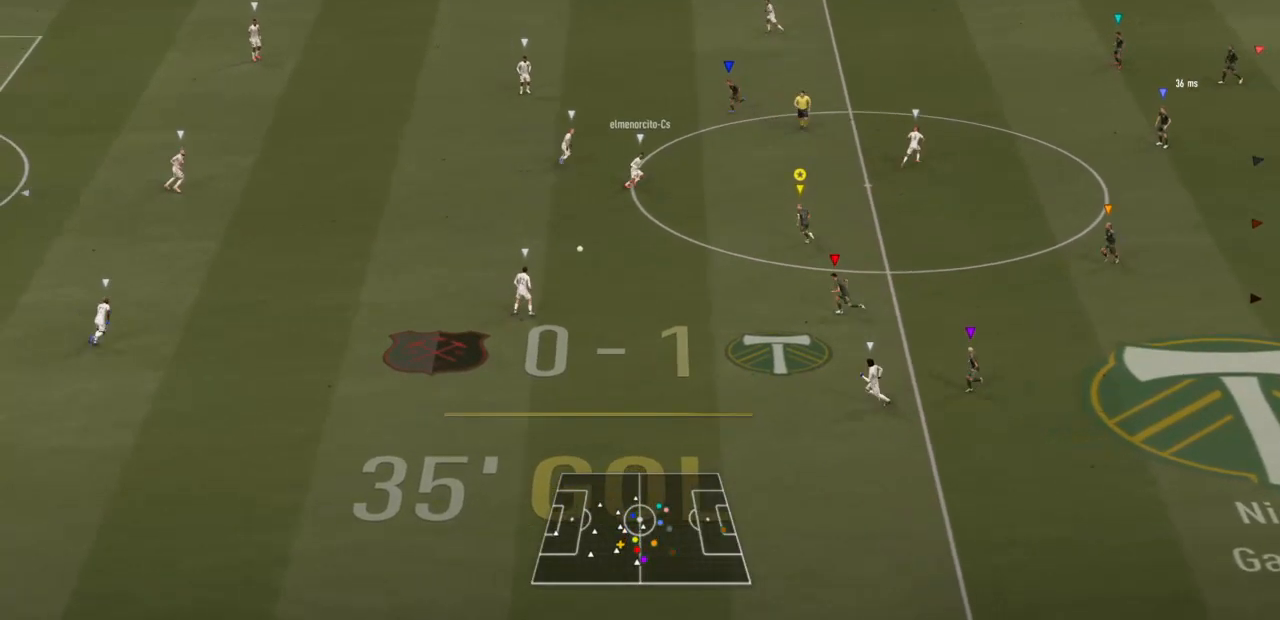
{"dt_ms": 500, "buttons": ["L2"], "left_stick": "center", "right_stick": "center", "events": [[367, "left_stick", "center"], [417, "R2", "up"], [467, "L2", "down"]]}
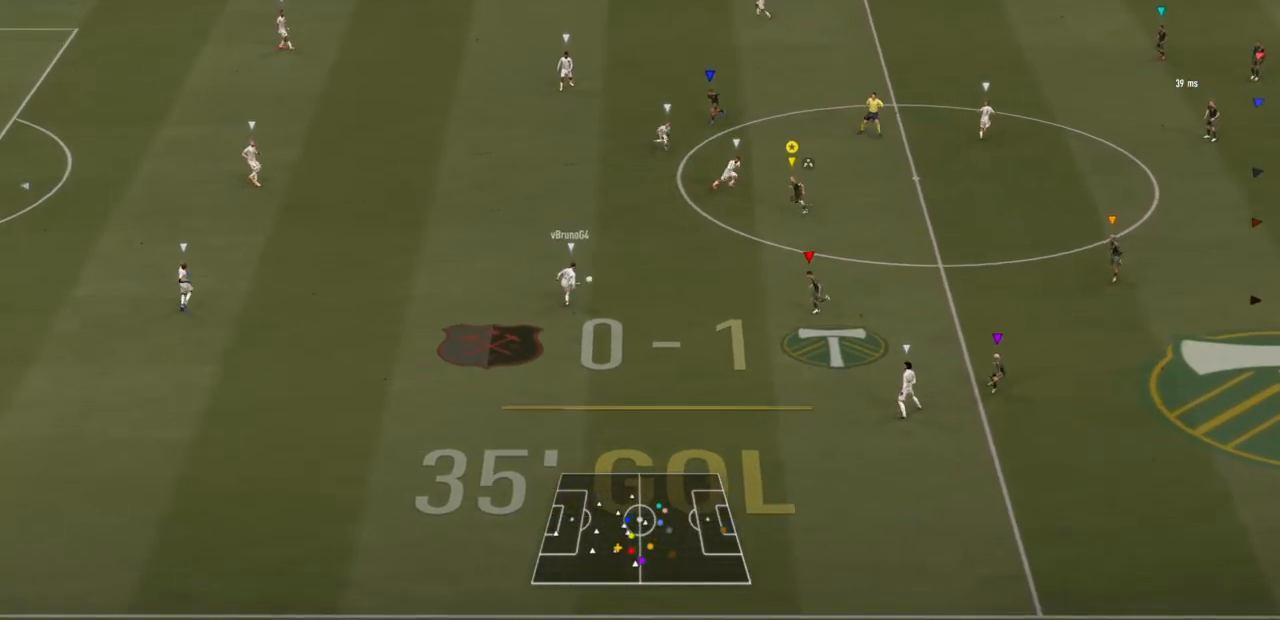
{"dt_ms": 1000, "buttons": ["R2"], "left_stick": "center", "right_stick": "center"}
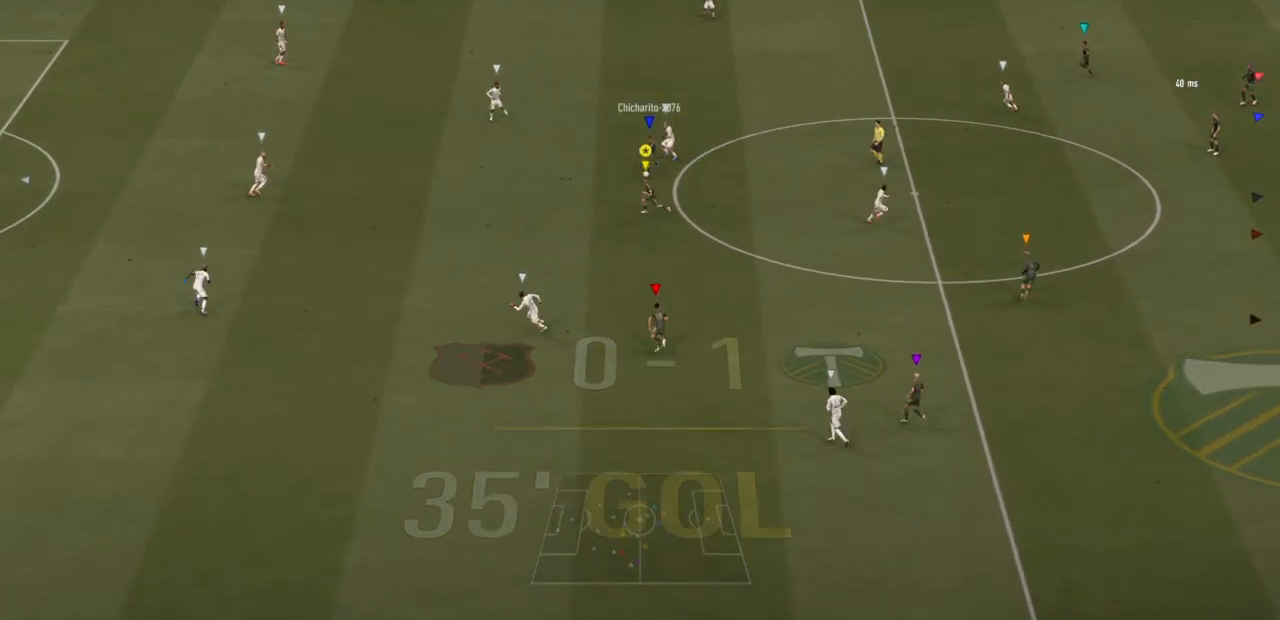
{"dt_ms": 500, "buttons": ["R2"], "left_stick": "center", "right_stick": "center", "events": []}
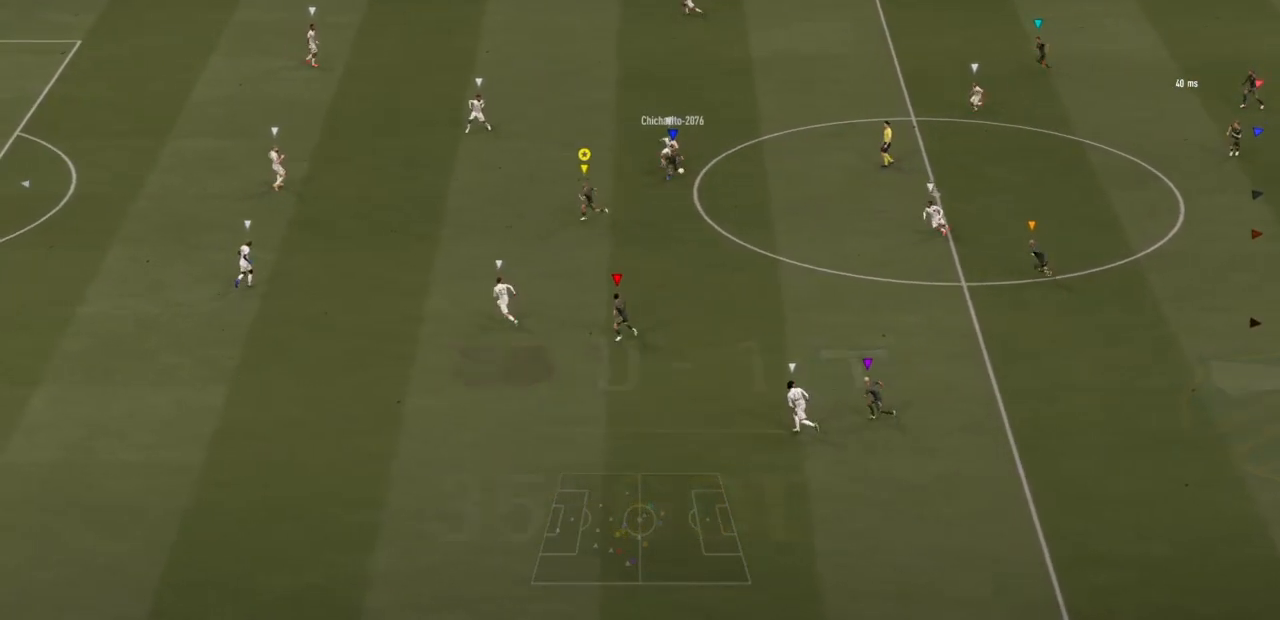
{"dt_ms": 500, "buttons": ["R2"], "left_stick": "down", "right_stick": "center", "events": [[433, "left_stick", "down"]]}
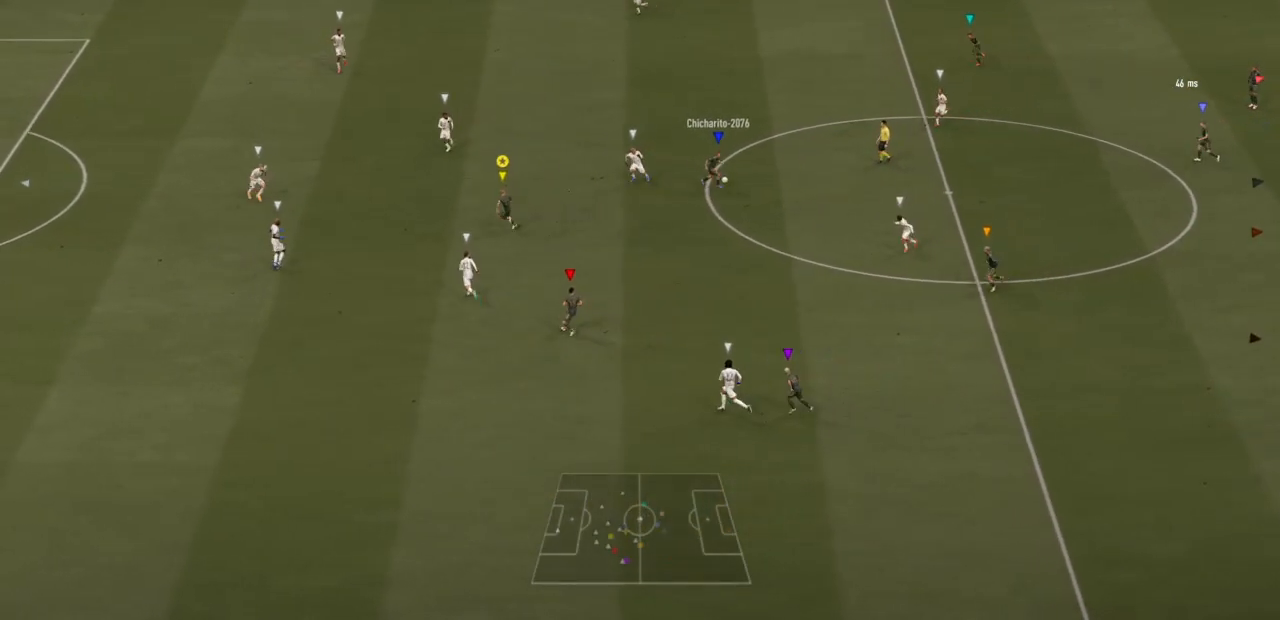
{"dt_ms": 500, "buttons": ["L2"], "left_stick": "right", "right_stick": "center", "events": [[17, "R2", "up"], [150, "left_stick", "down-right"], [250, "L2", "down"], [400, "left_stick", "right"]]}
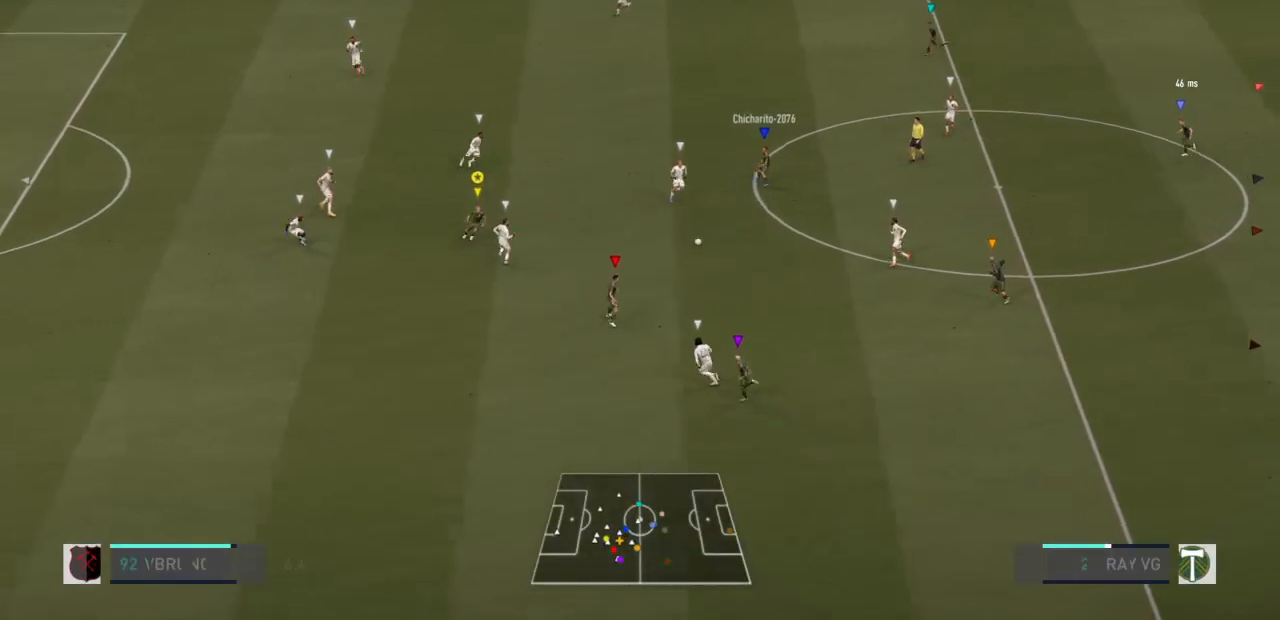
{"dt_ms": 500, "buttons": ["L2", "R2"], "left_stick": "down", "right_stick": "center", "events": [[300, "left_stick", "down"], [483, "R2", "down"]]}
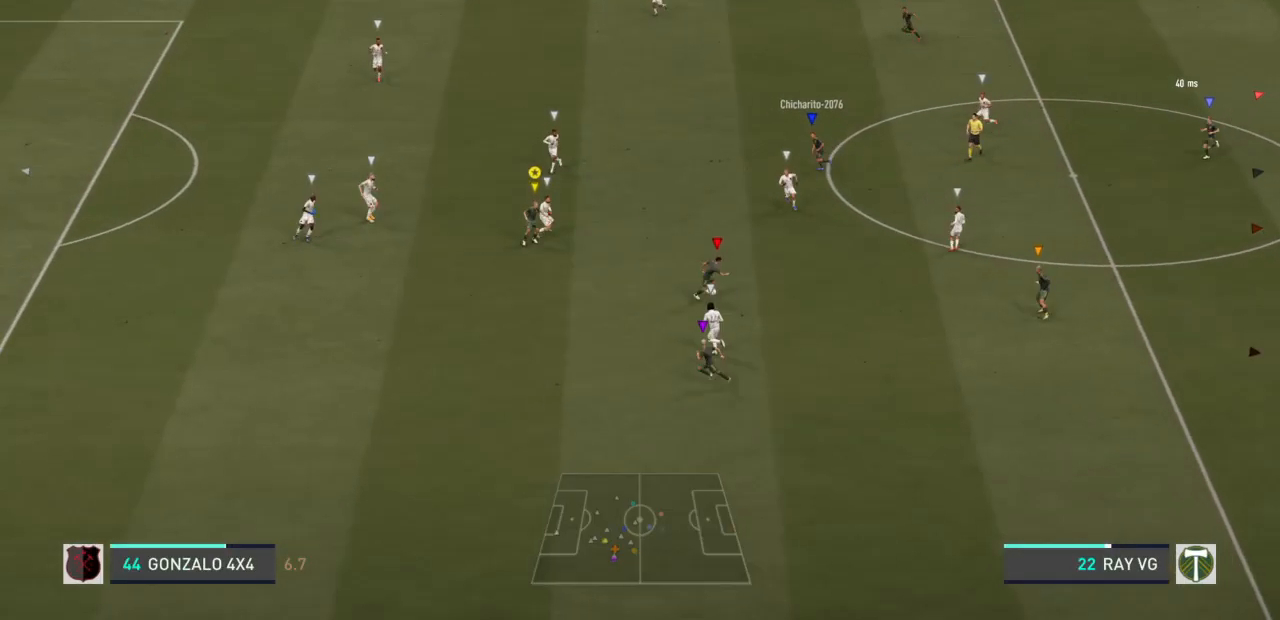
{"dt_ms": 500, "buttons": ["R2"], "left_stick": "down-right", "right_stick": "center", "events": [[33, "L2", "up"], [400, "left_stick", "down-right"]]}
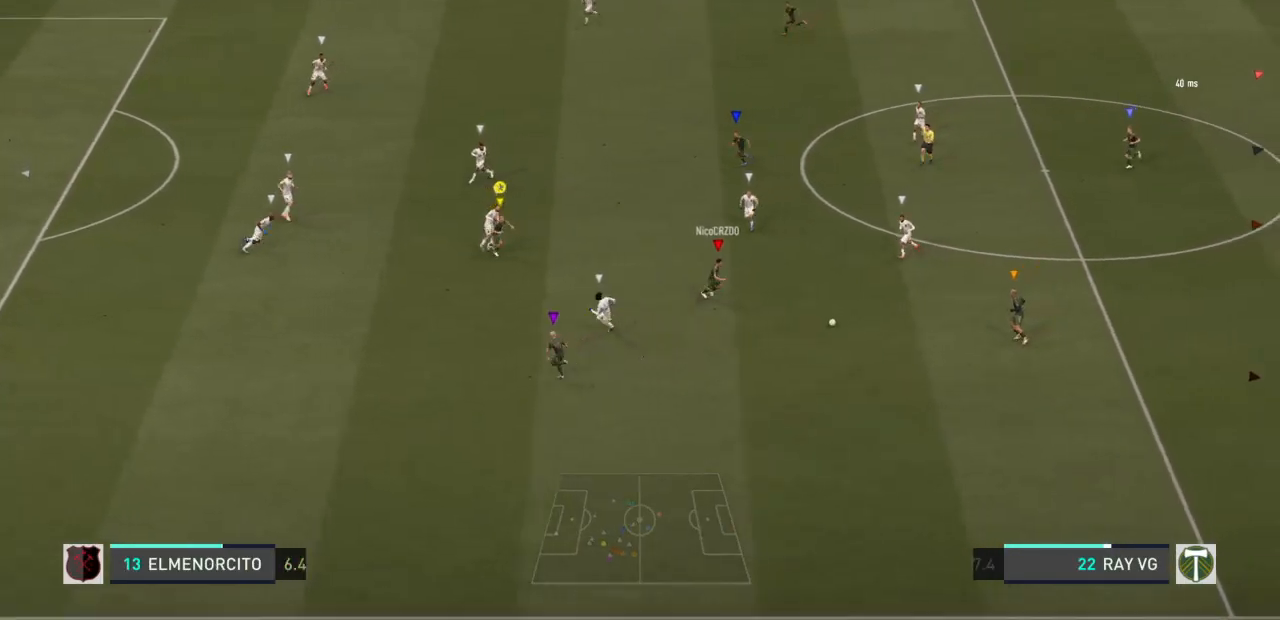
{"dt_ms": 500, "buttons": [], "left_stick": "right", "right_stick": "center", "events": [[17, "R2", "up"], [283, "left_stick", "right"]]}
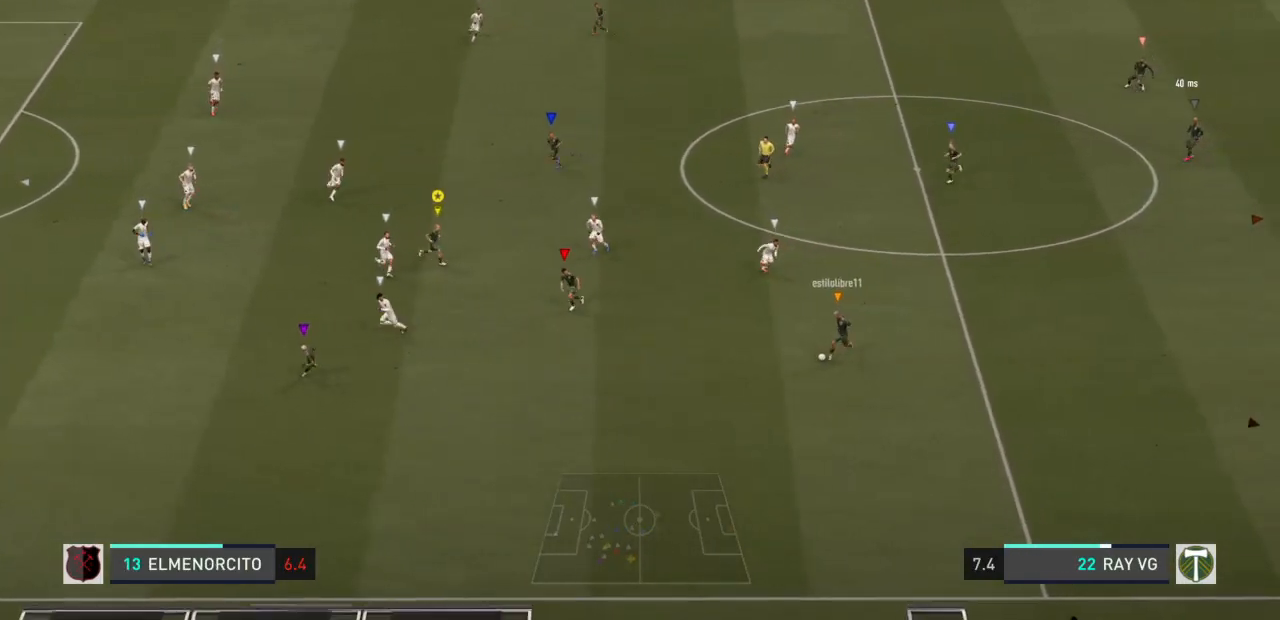
{"dt_ms": 500, "buttons": ["L2"], "left_stick": "right", "right_stick": "center", "events": [[317, "L2", "down"]]}
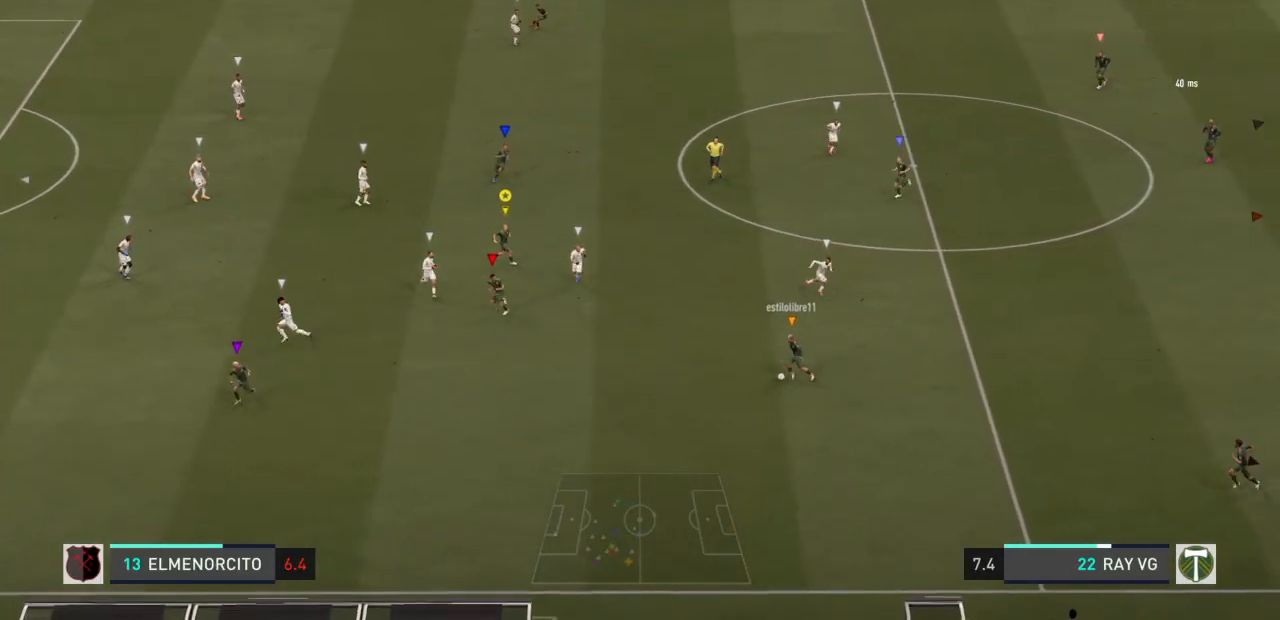
{"dt_ms": 500, "buttons": ["L2"], "left_stick": "up-right", "right_stick": "center", "events": [[500, "left_stick", "up-right"]]}
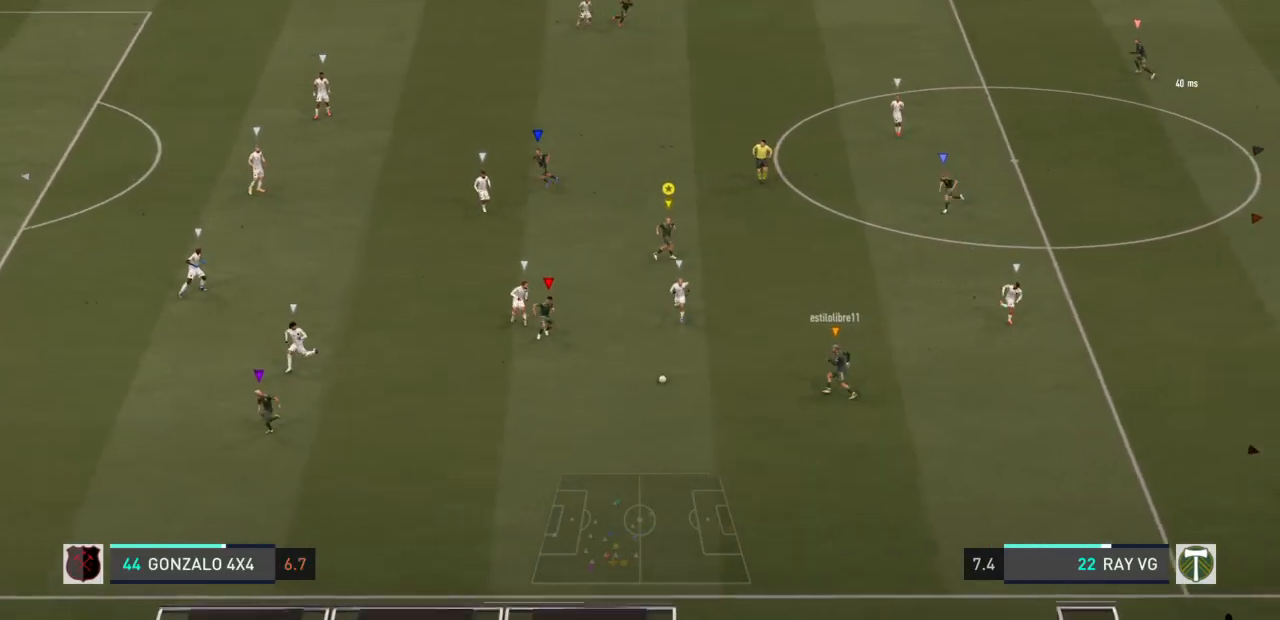
{"dt_ms": 500, "buttons": ["L2"], "left_stick": "down", "right_stick": "center", "events": [[133, "left_stick", "up"], [267, "left_stick", "down"]]}
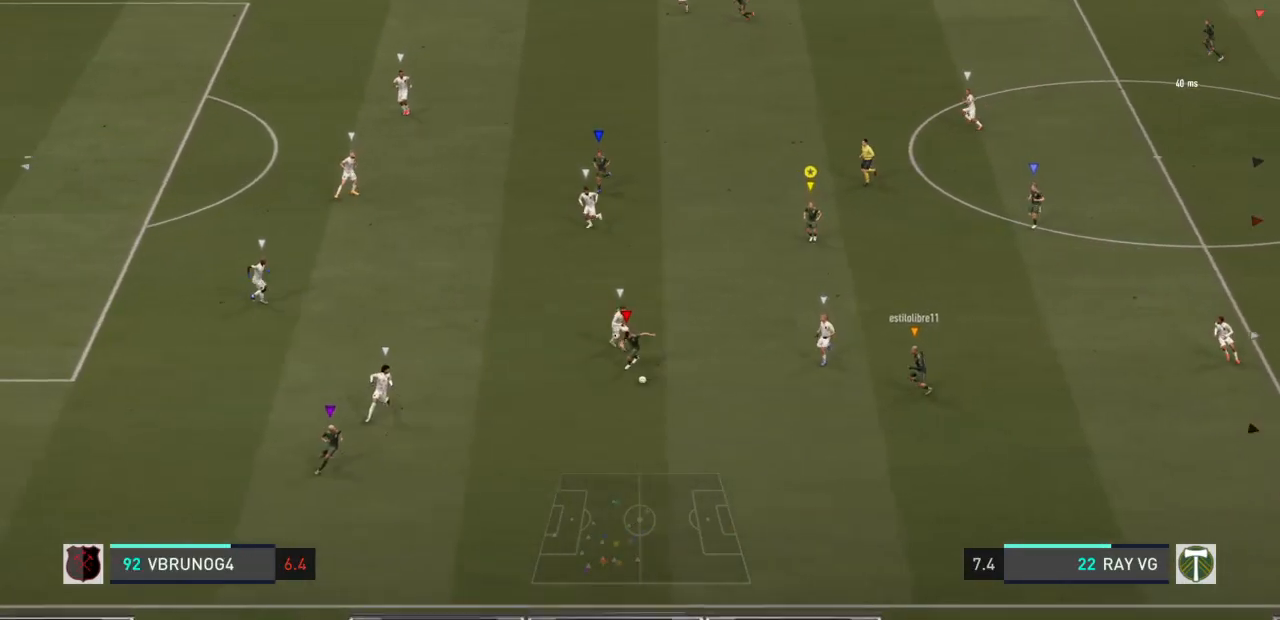
{"dt_ms": 500, "buttons": ["R2"], "left_stick": "down", "right_stick": "center", "events": [[33, "R2", "down"], [450, "L2", "up"]]}
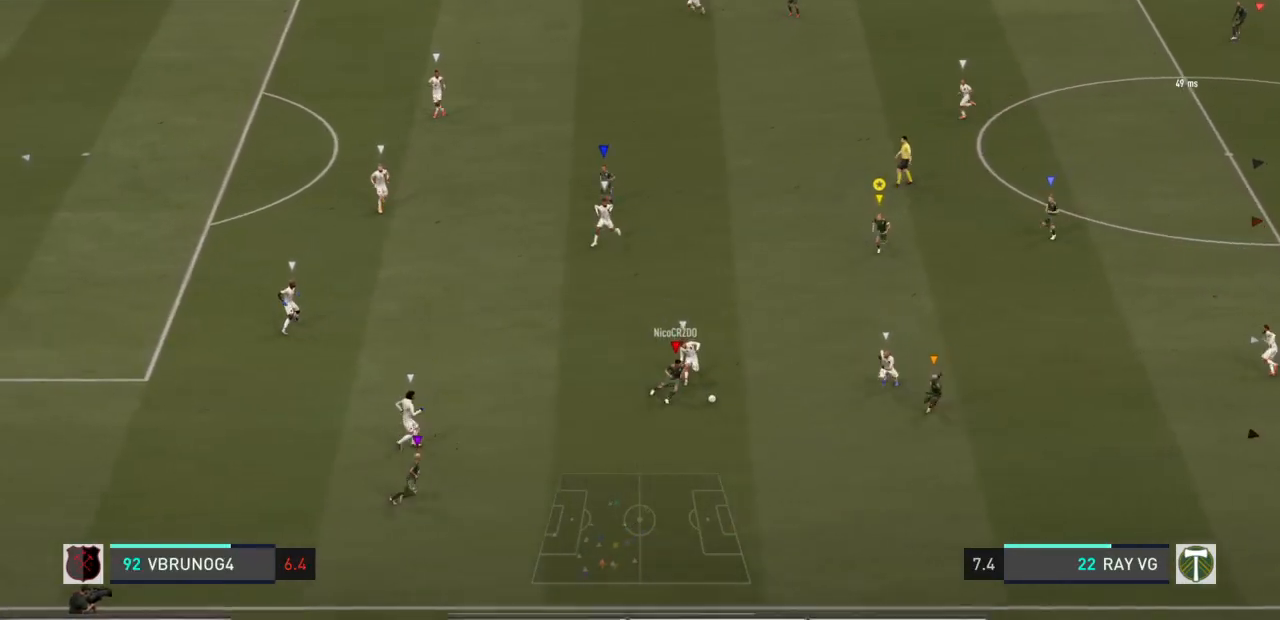
{"dt_ms": 500, "buttons": [], "left_stick": "down-right", "right_stick": "center"}
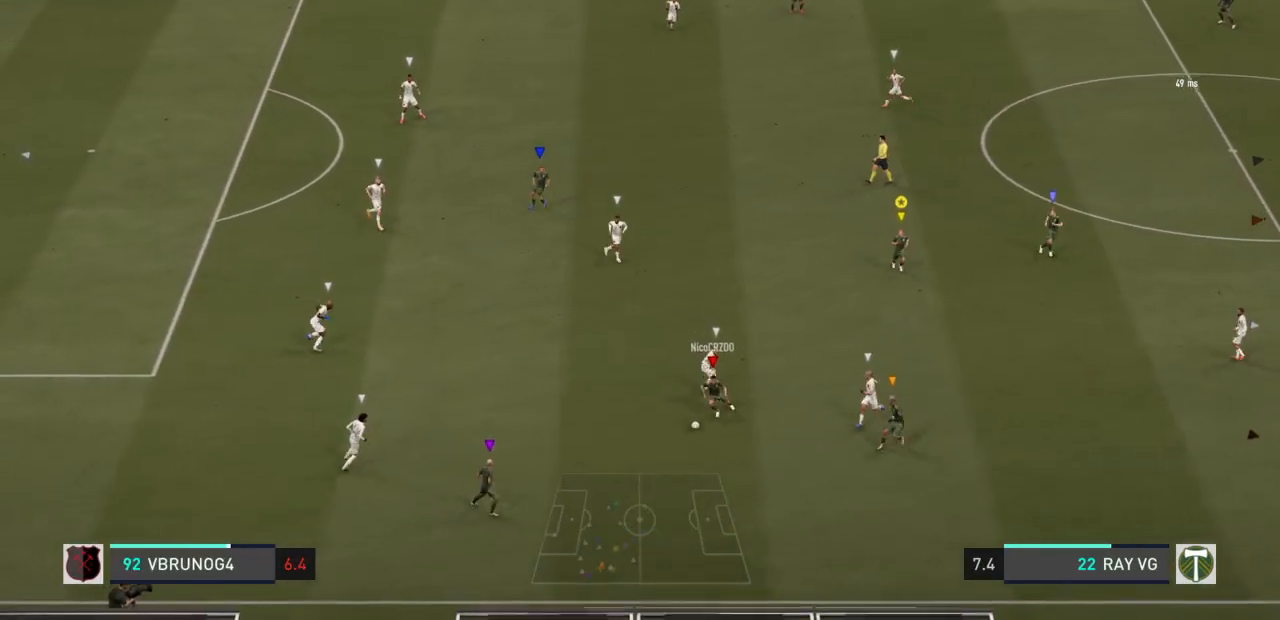
{"dt_ms": 500, "buttons": ["R2"], "left_stick": "down", "right_stick": "center", "events": [[283, "left_stick", "down"], [500, "R2", "down"]]}
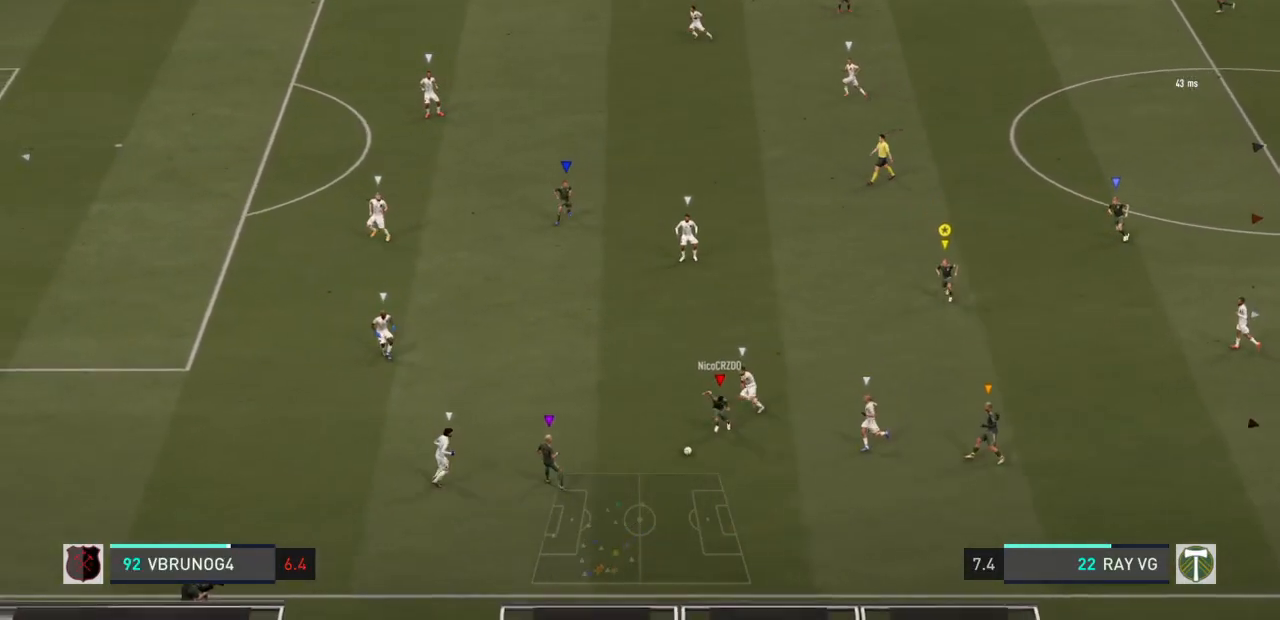
{"dt_ms": 500, "buttons": [], "left_stick": "down", "right_stick": "center", "events": [[167, "R2", "up"]]}
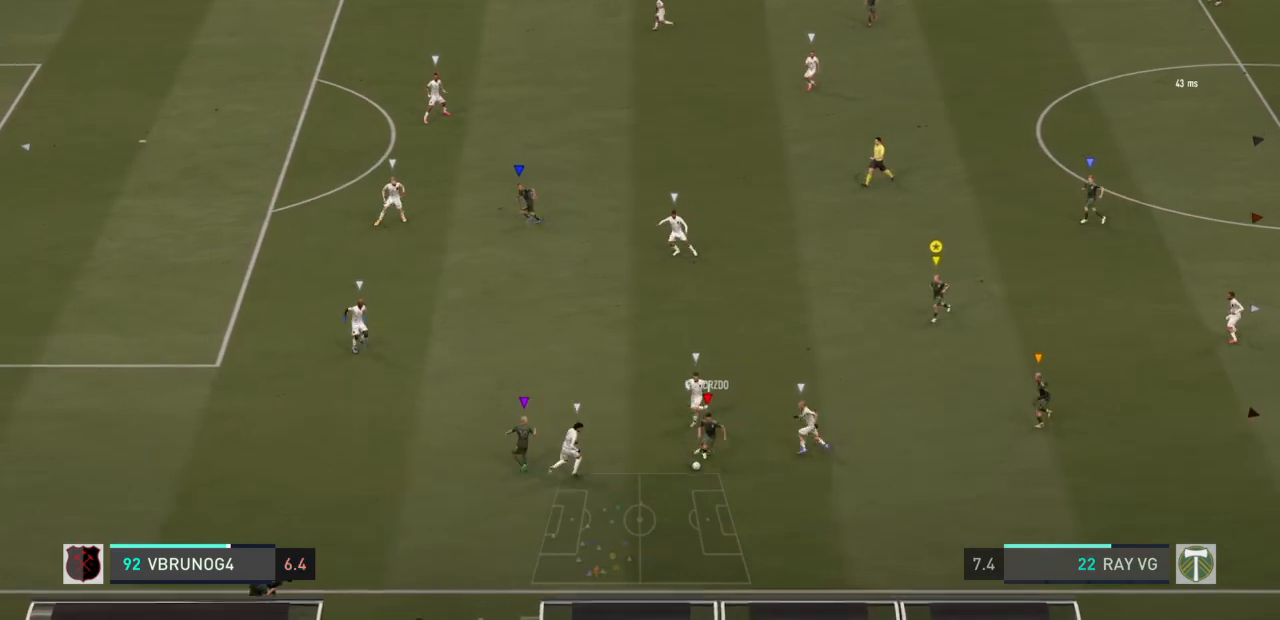
{"dt_ms": 500, "buttons": ["L2"], "left_stick": "down", "right_stick": "center", "events": [[50, "L2", "down"]]}
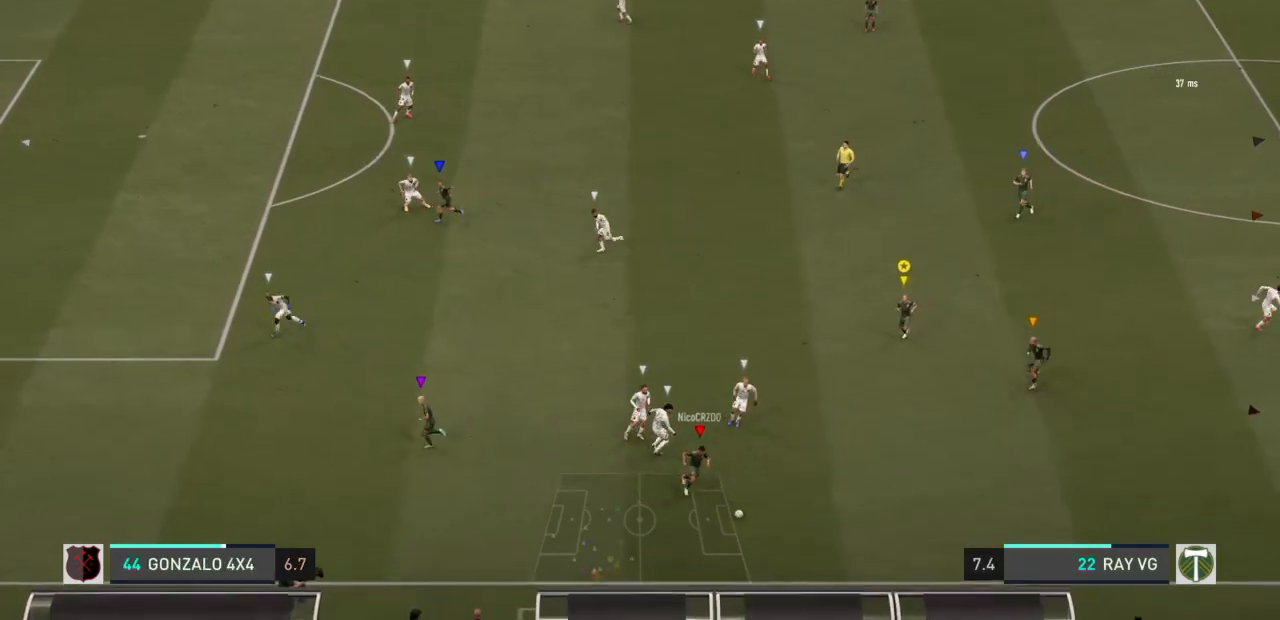
{"dt_ms": 500, "buttons": ["L2"], "left_stick": "center", "right_stick": "center", "events": [[133, "left_stick", "down-right"], [400, "left_stick", "center"]]}